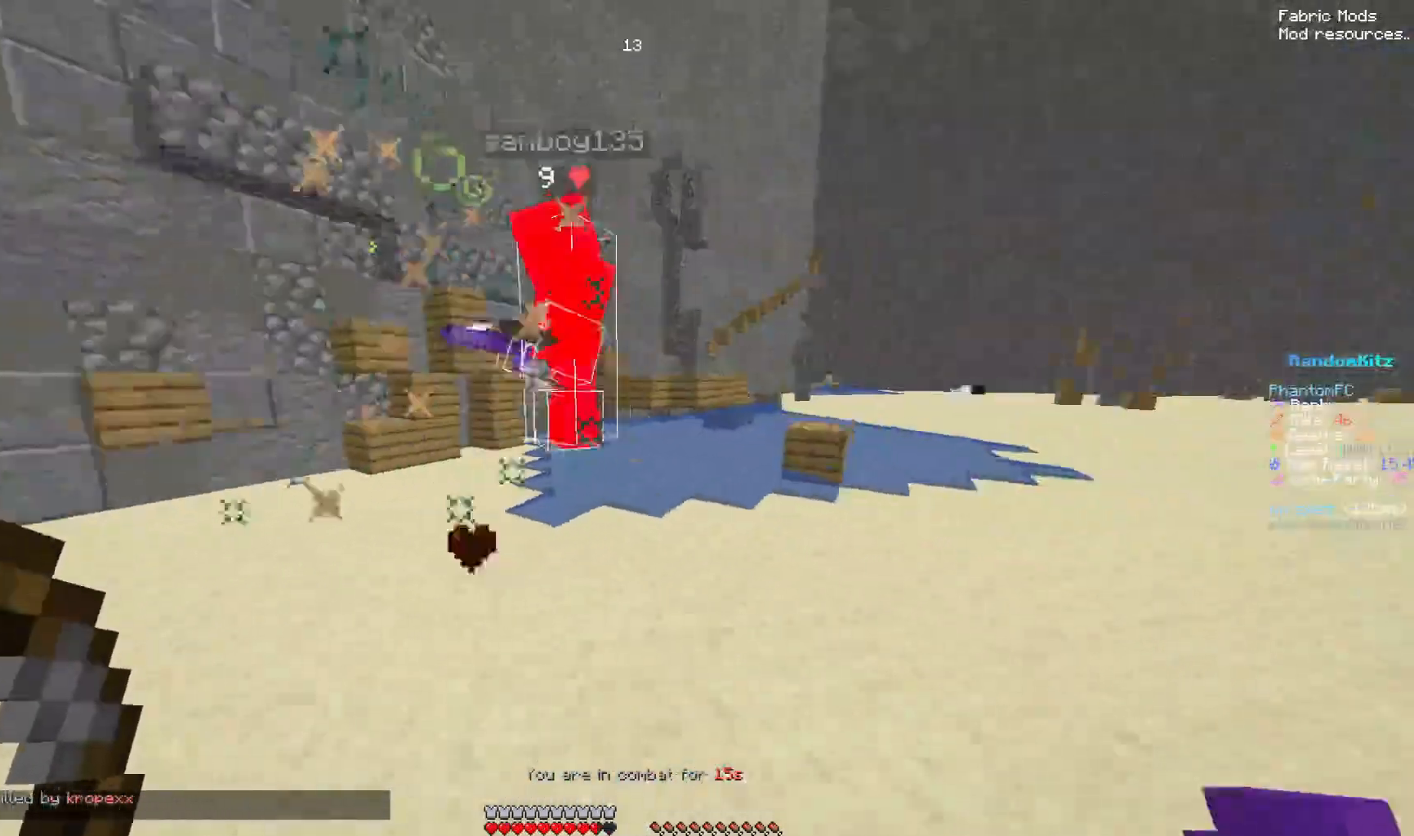
Gameplay with keyboard and mouse; each line is a JSON object with the keys and mouse buttons held at the frame after it. "events" lists presses ("down") and releases ("up") of "down", "left", "right", "space", "up", "mouse_left" and "mouse_right" between this image and that frame as [ms after this image, input, new state], when the widget could be followed in between. "mouse_left", "mouse_right" = the "left", "right" buttons of the "mouse" list. No other keys are recorded. Fast repeated clicks can show as one long hold. Mouse movement is not recorded.
{"keys": ["down", "right", "space", "up"], "mouse": ["right"], "events": [[83, "space", "down"], [150, "left", "down"], [400, "left", "up"], [400, "up", "down"], [450, "mouse_left", "up"]]}
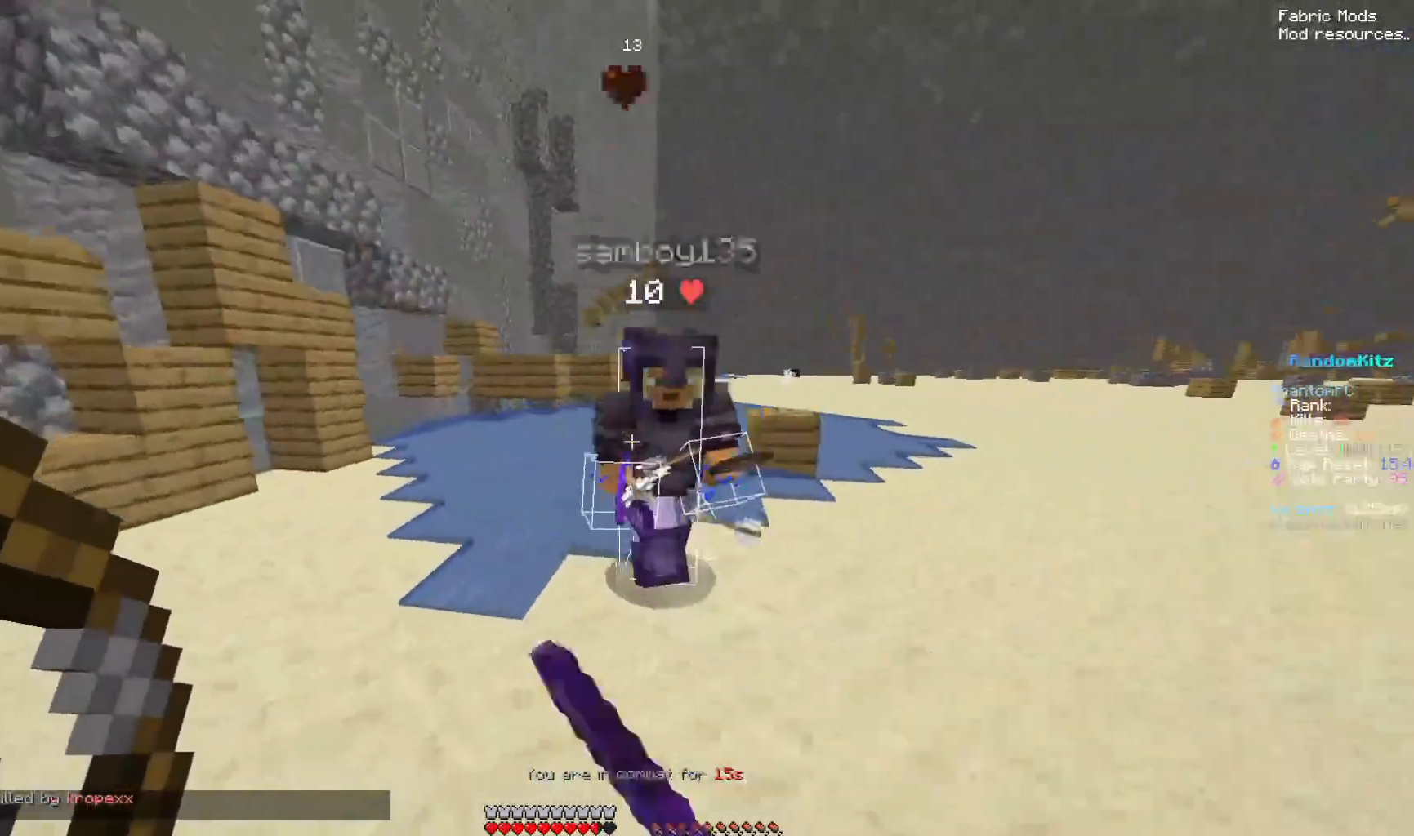
{"keys": ["down", "right", "space"], "mouse": ["right"], "events": [[100, "mouse_left", "down"], [417, "mouse_left", "up"], [467, "up", "up"]]}
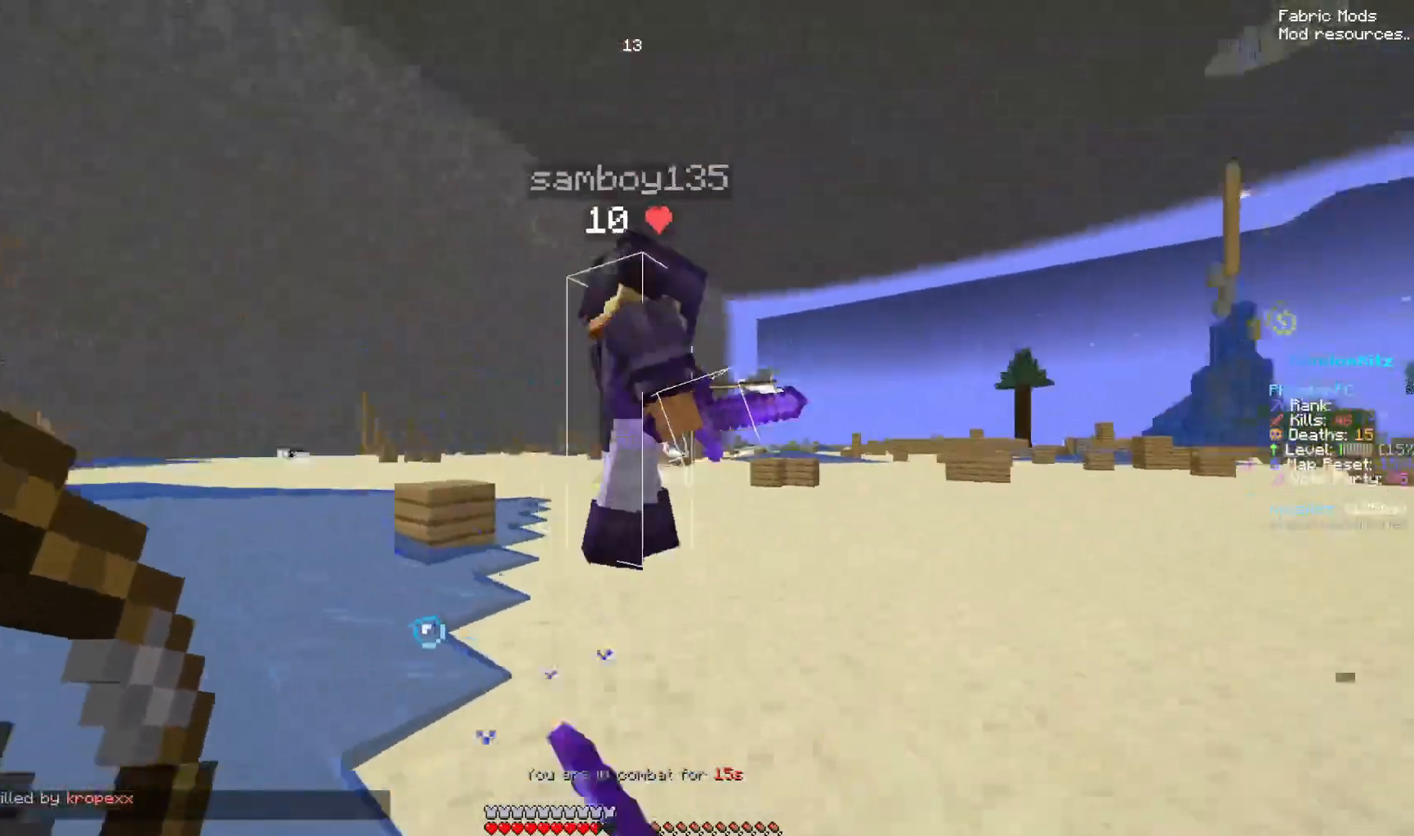
{"keys": ["down", "left", "right", "space"], "mouse": ["right"], "events": [[17, "space", "up"], [67, "left", "down"], [67, "mouse_left", "down"], [233, "space", "down"], [483, "mouse_left", "up"]]}
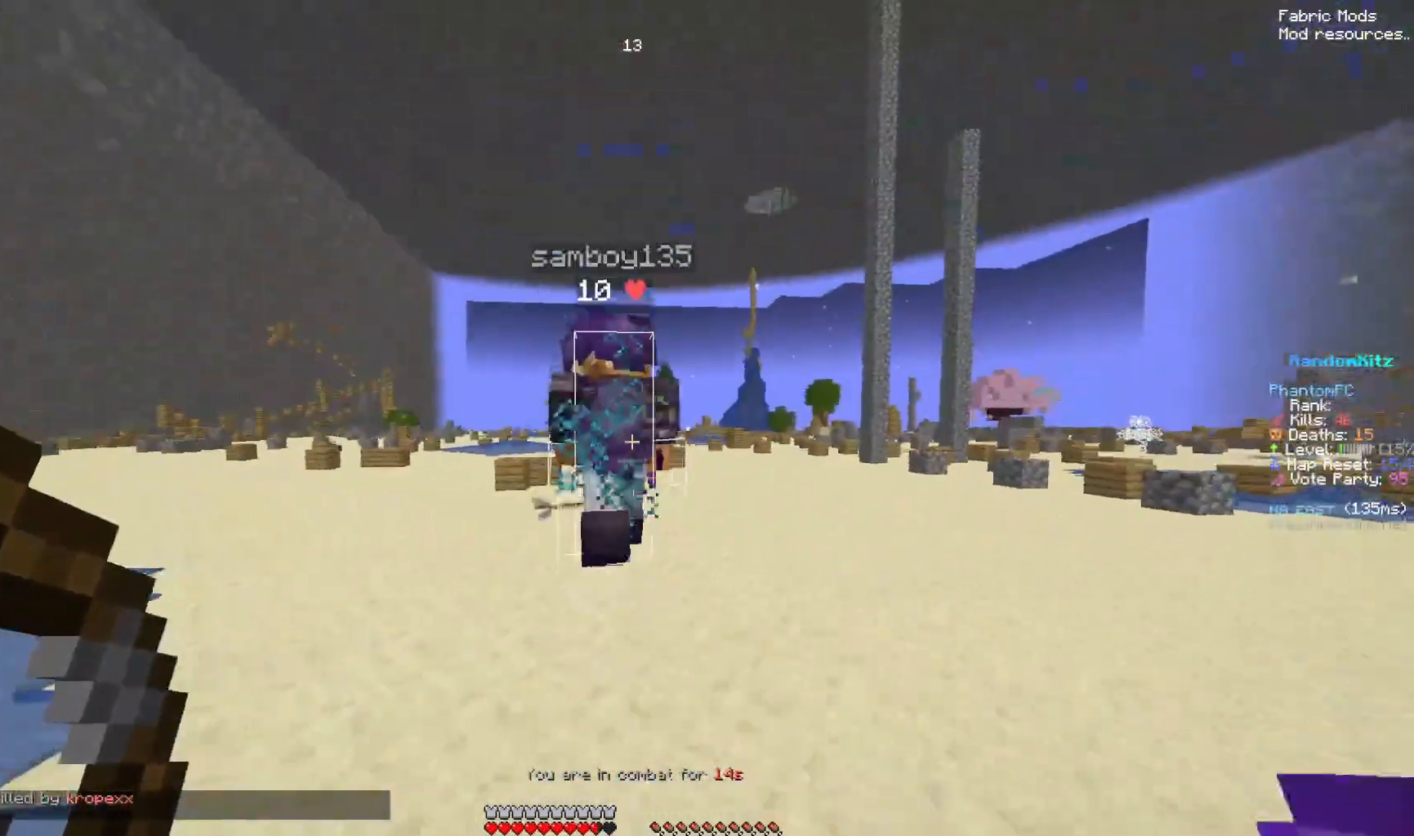
{"keys": ["down", "left", "right"], "mouse": ["left", "right"], "events": [[83, "space", "up"], [133, "mouse_left", "down"]]}
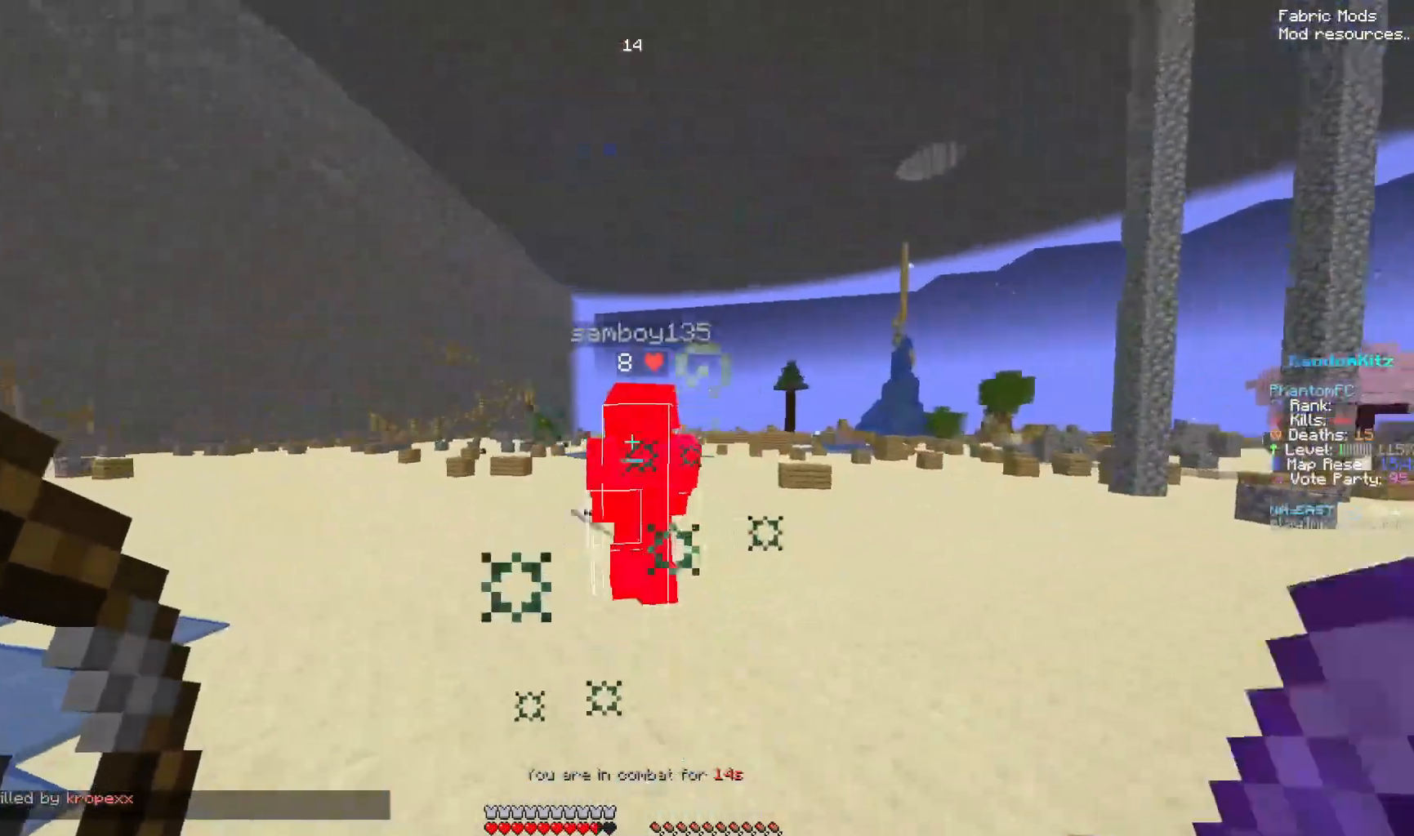
{"keys": ["down", "left", "right"], "mouse": ["left", "right"], "events": []}
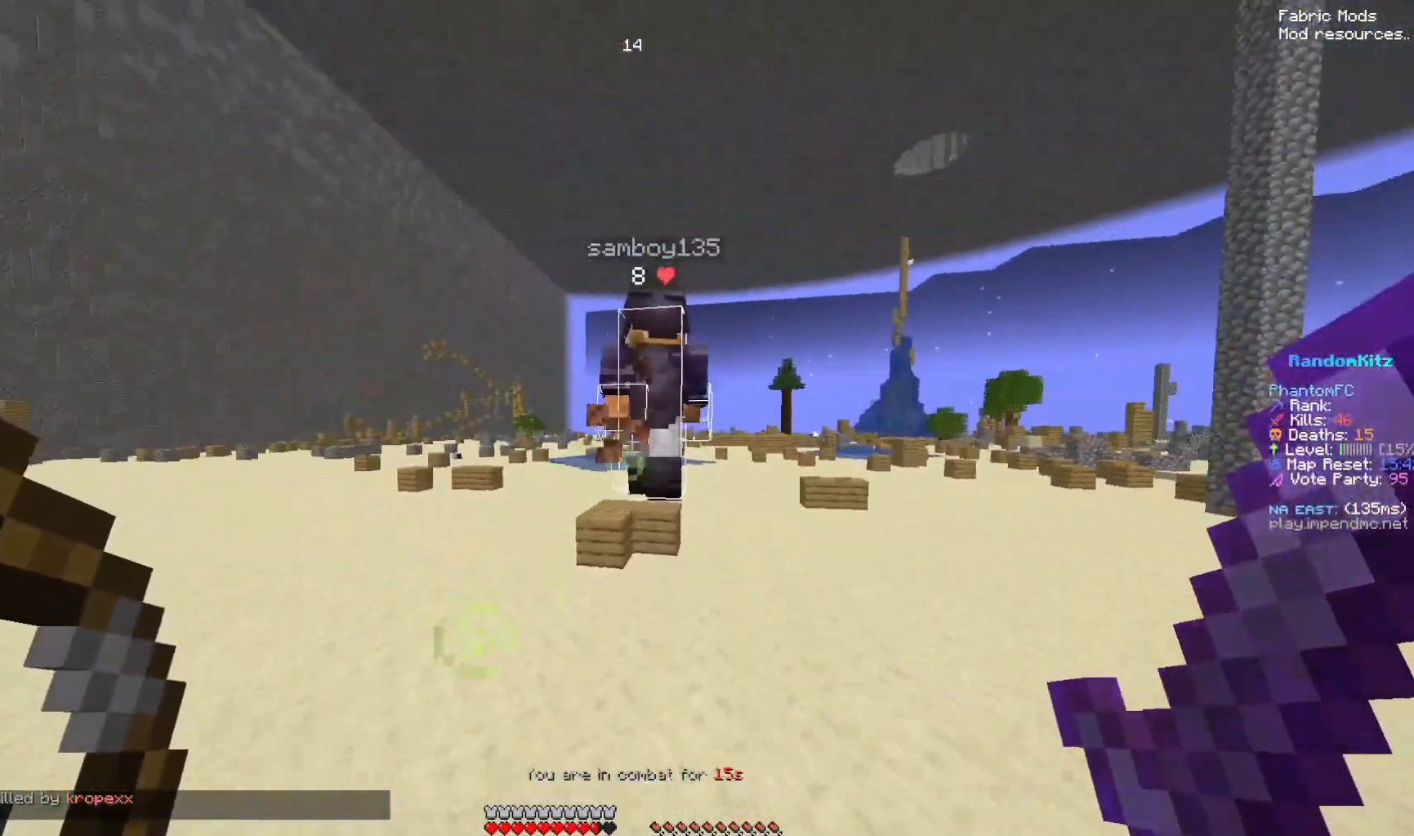
{"keys": ["down", "left", "right"], "mouse": ["left", "right"], "events": []}
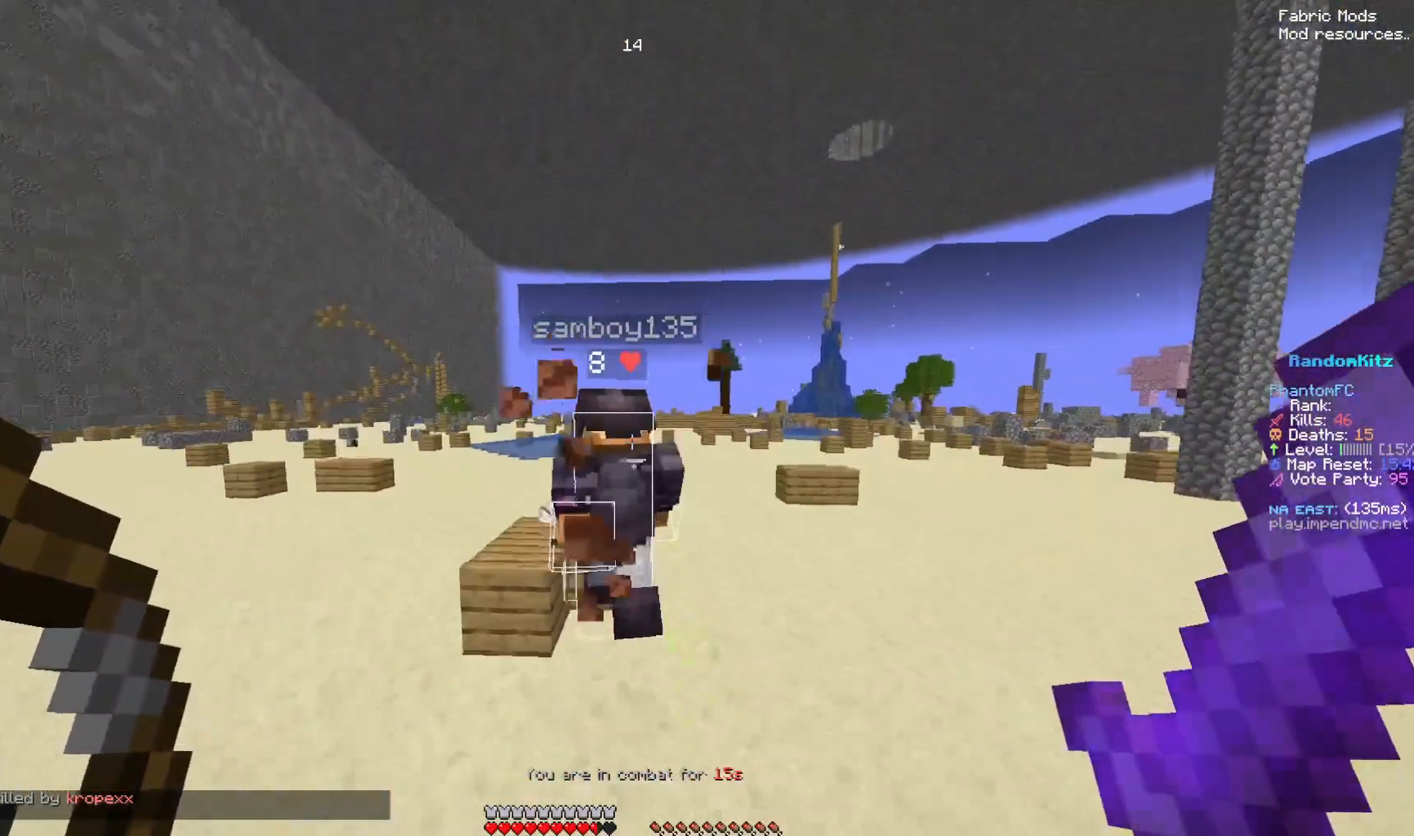
{"keys": ["down", "left", "right"], "mouse": ["left", "right"], "events": [[33, "space", "down"], [183, "mouse_left", "up"], [350, "mouse_left", "down"], [400, "space", "up"]]}
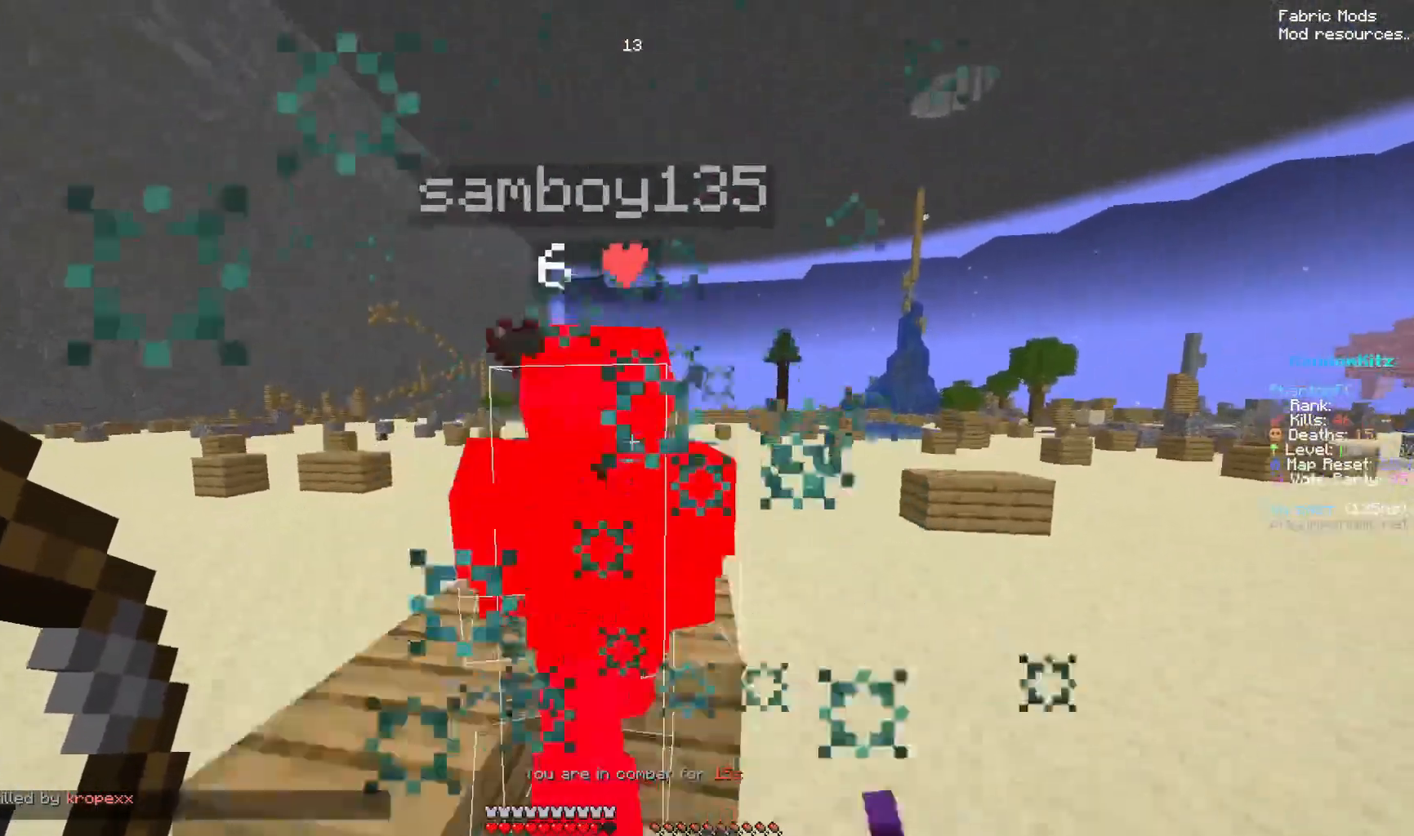
{"keys": ["down", "left", "right"], "mouse": ["left", "right"]}
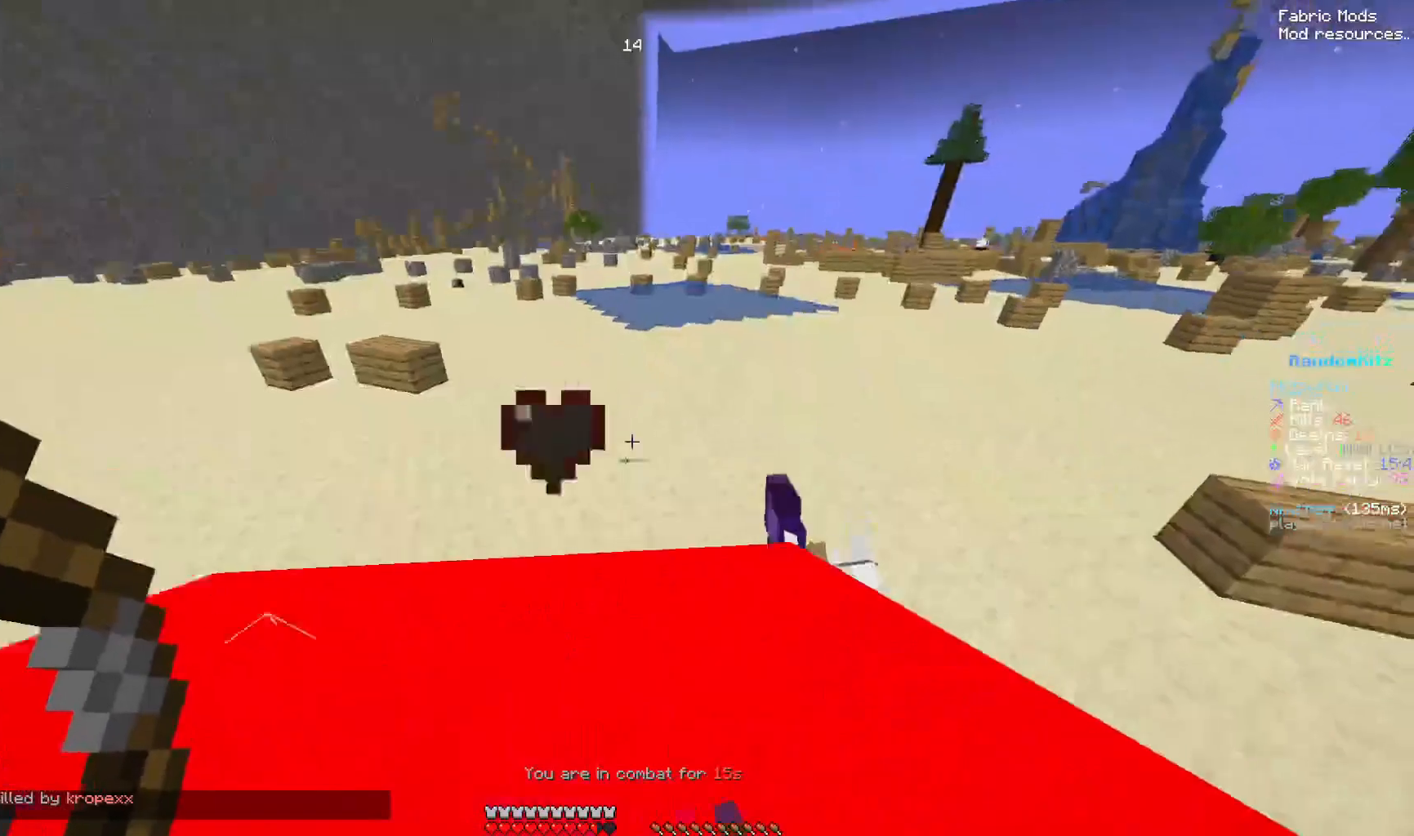
{"keys": ["down", "left", "right"], "mouse": ["right"], "events": [[67, "up", "down"], [117, "space", "down"], [417, "mouse_left", "up"], [417, "up", "up"], [467, "space", "up"]]}